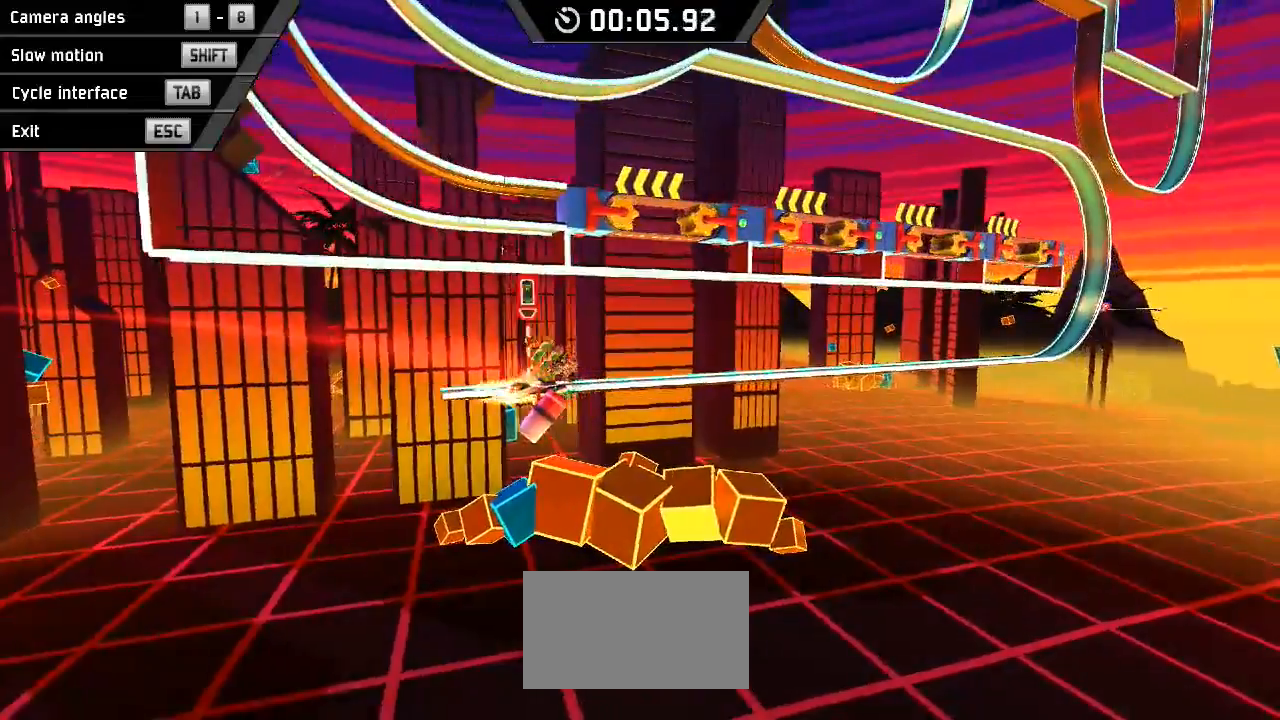
Gameplay with keyboard; each line is a JSON object with the keys held at the frame after it. "events" lists presses ("down") and releases ("up") of "down", "left", "right", "space" and "x" between this image and that frame as [ms after this image, input, new state], when the widget could be followed in between. No other keys are recorded. Mouse input is not recorded.
{"keys": ["down", "right", "space"], "events": []}
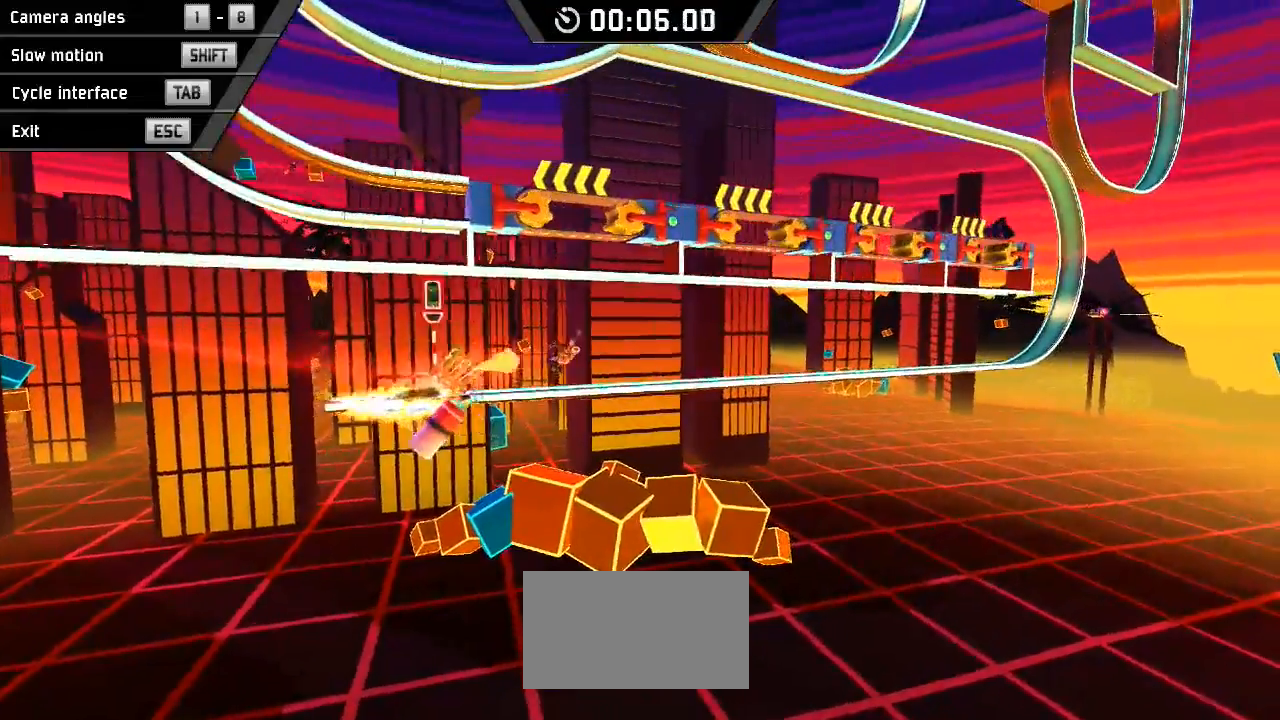
{"keys": ["down", "right", "space"], "events": []}
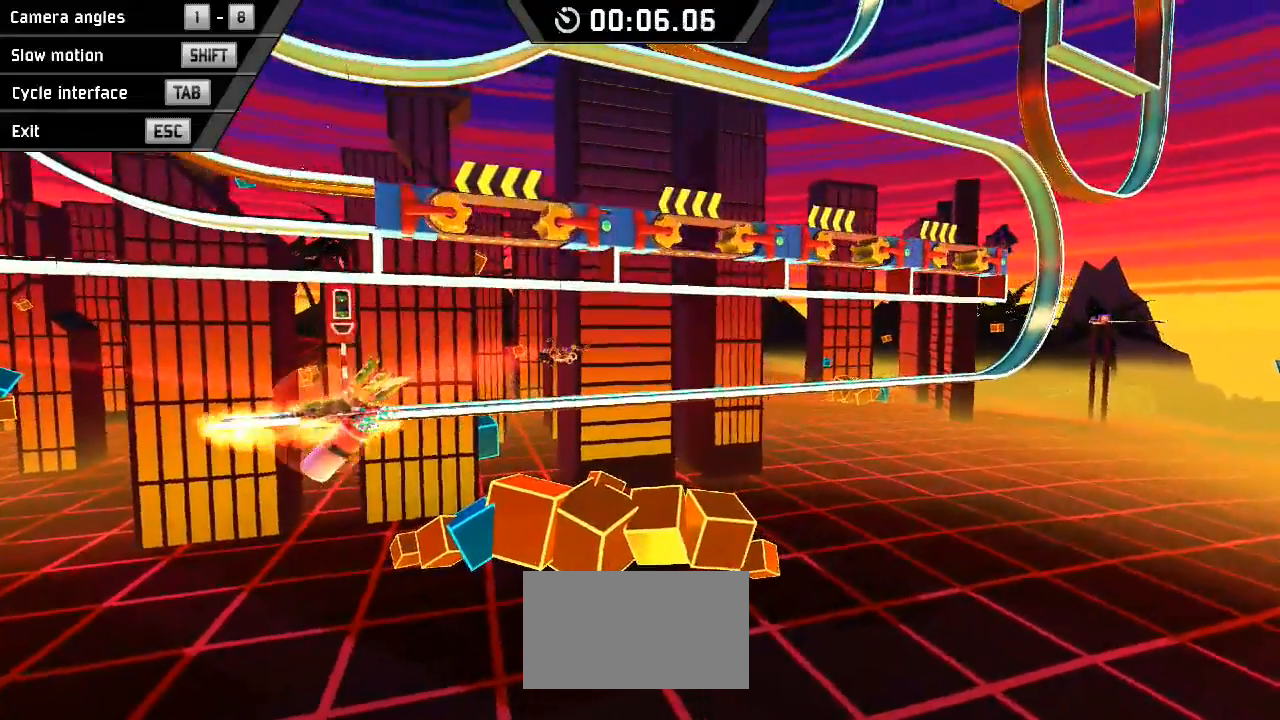
{"keys": ["down", "right", "space"], "events": []}
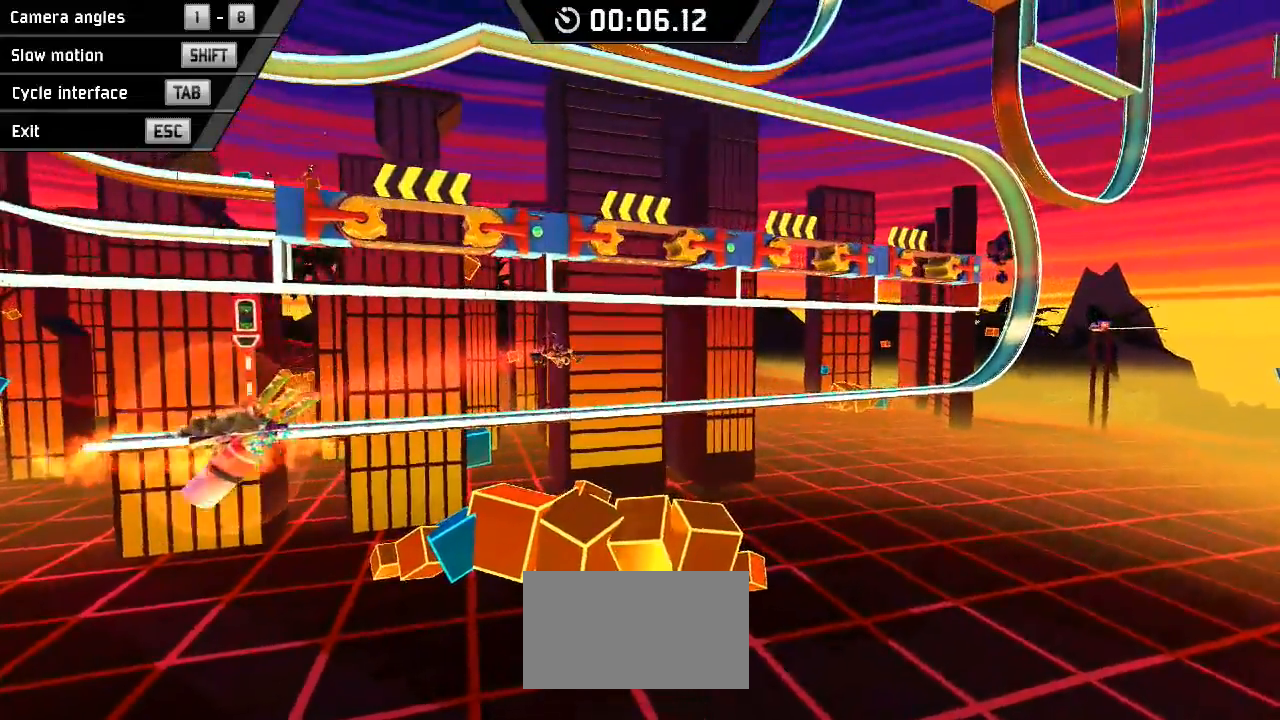
{"keys": ["down", "right"], "events": [[133, "space", "up"]]}
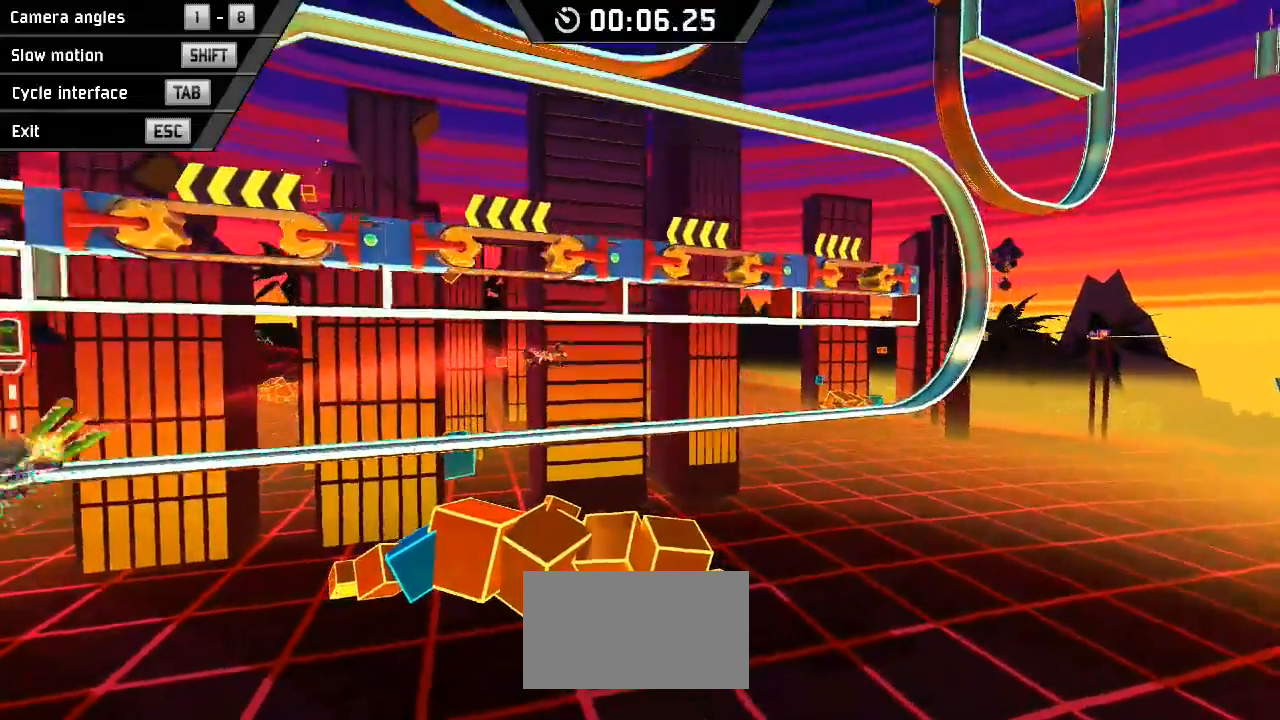
{"keys": ["down", "right"], "events": []}
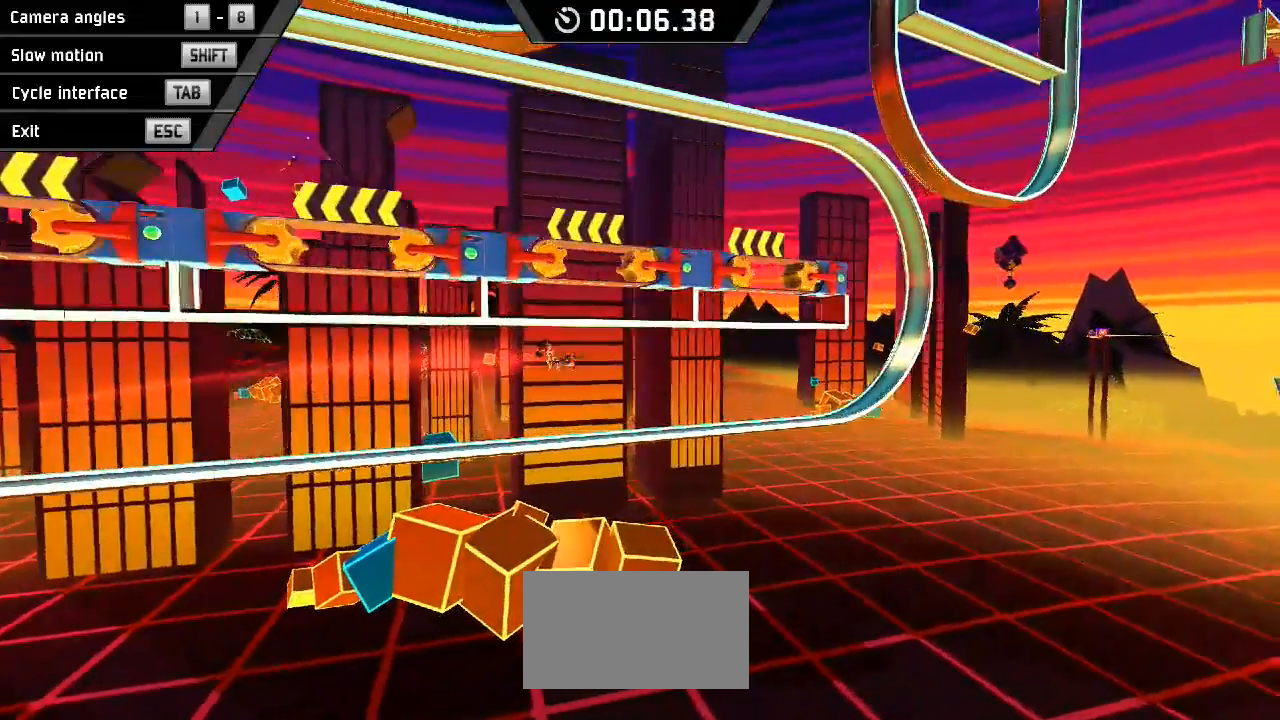
{"keys": ["down", "right"], "events": []}
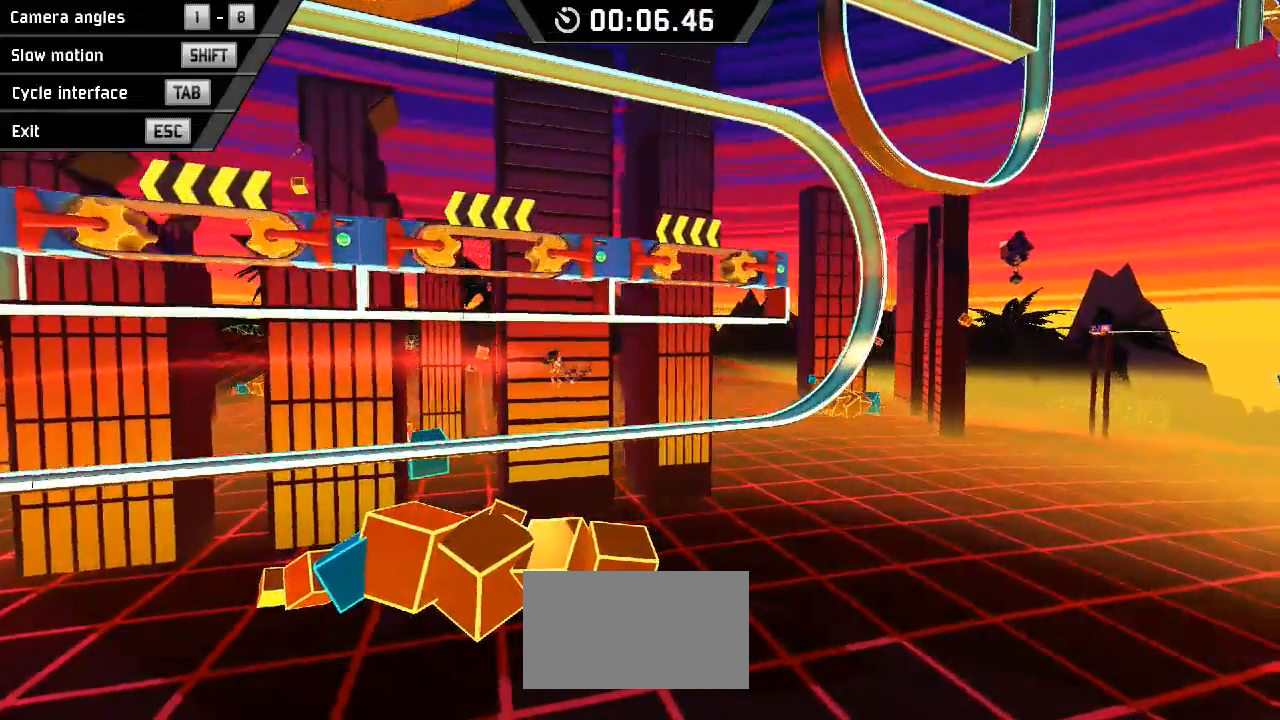
{"keys": ["down", "right"], "events": []}
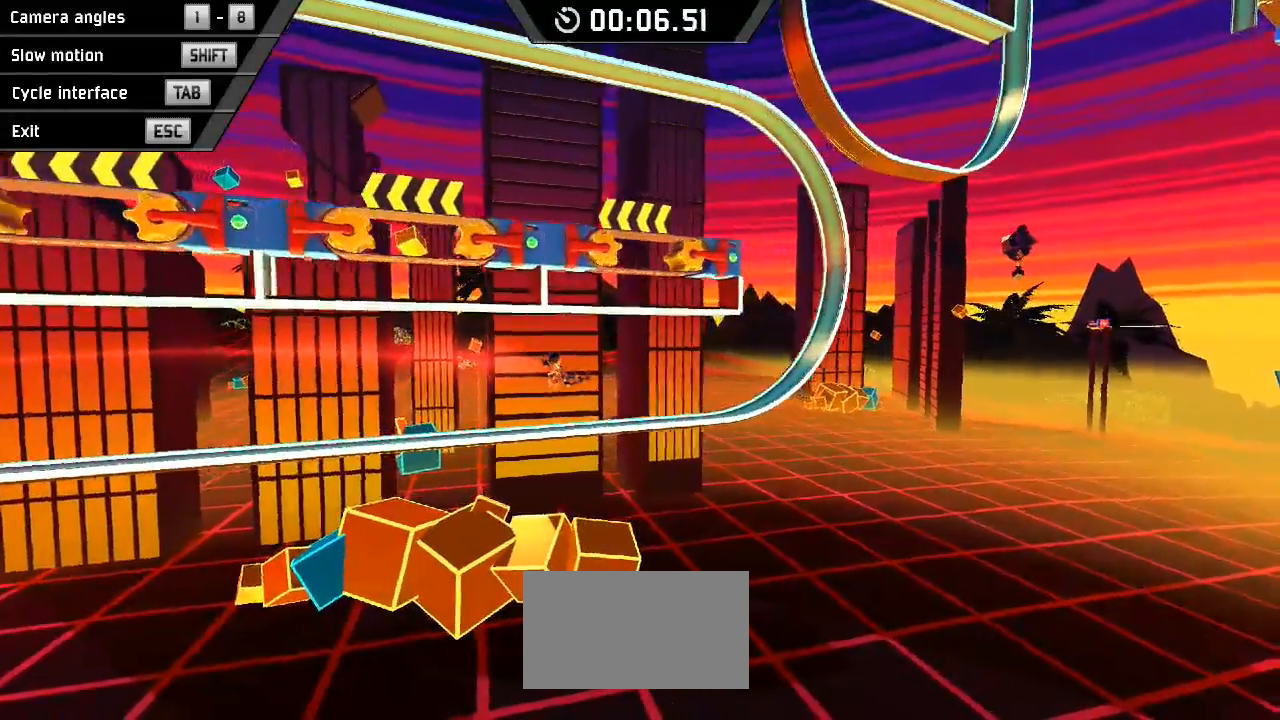
{"keys": ["down", "right"], "events": []}
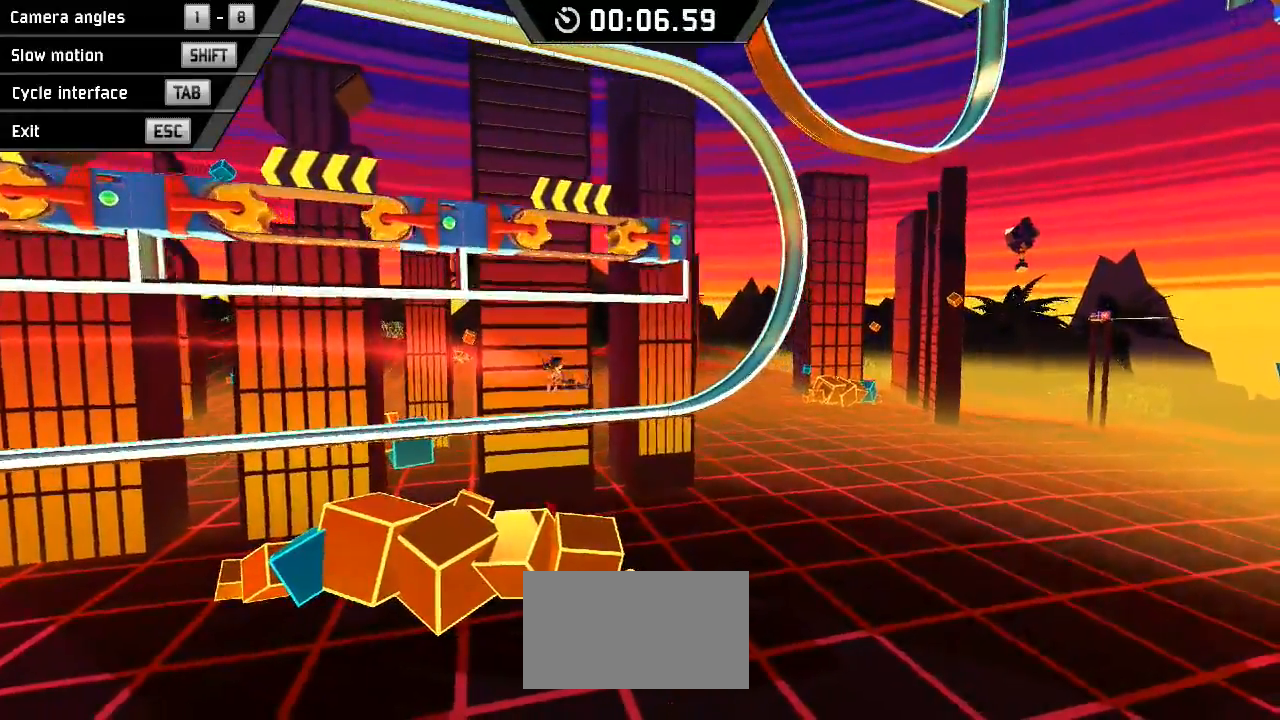
{"keys": ["down", "right"], "events": []}
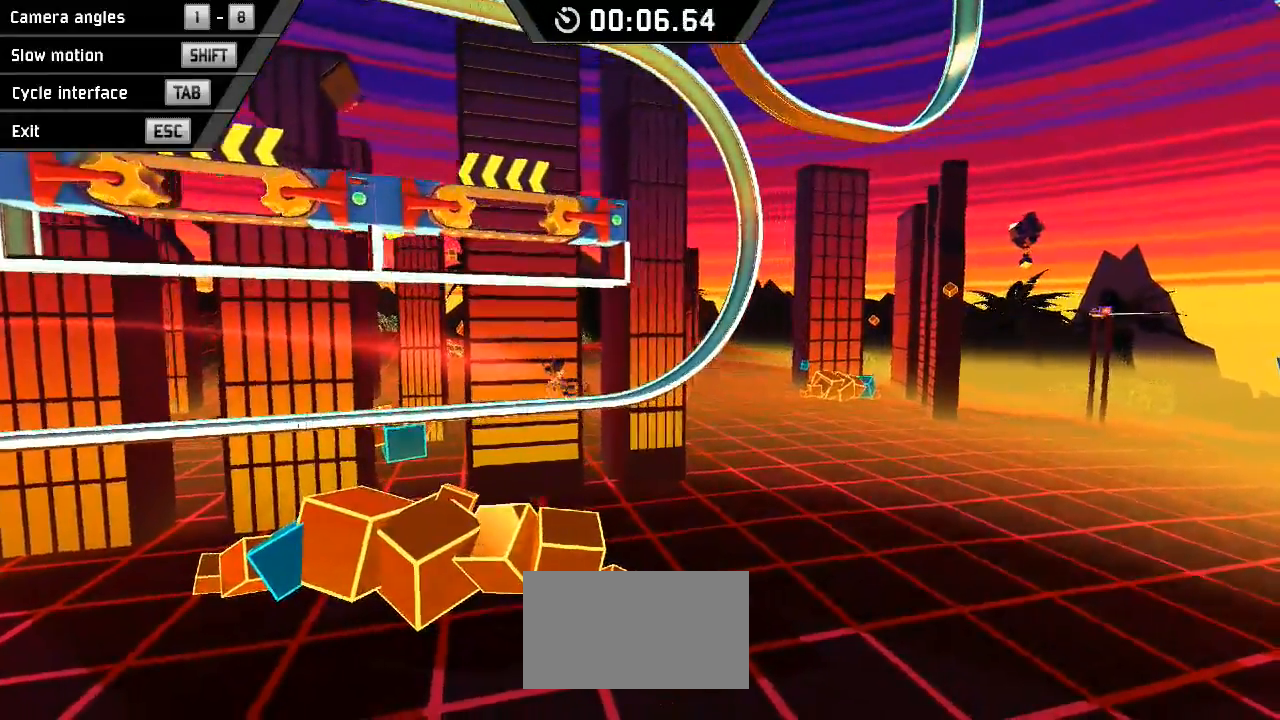
{"keys": ["down", "right"], "events": []}
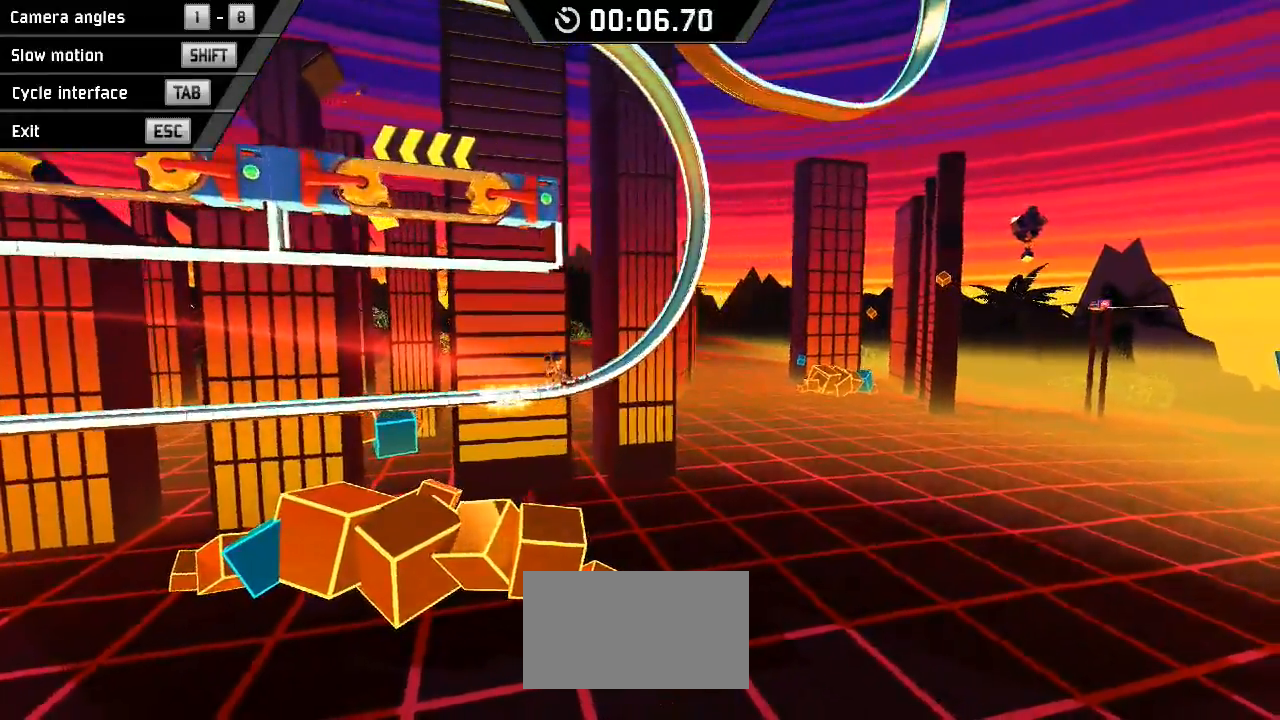
{"keys": ["down", "left"], "events": [[233, "right", "up"], [333, "left", "down"]]}
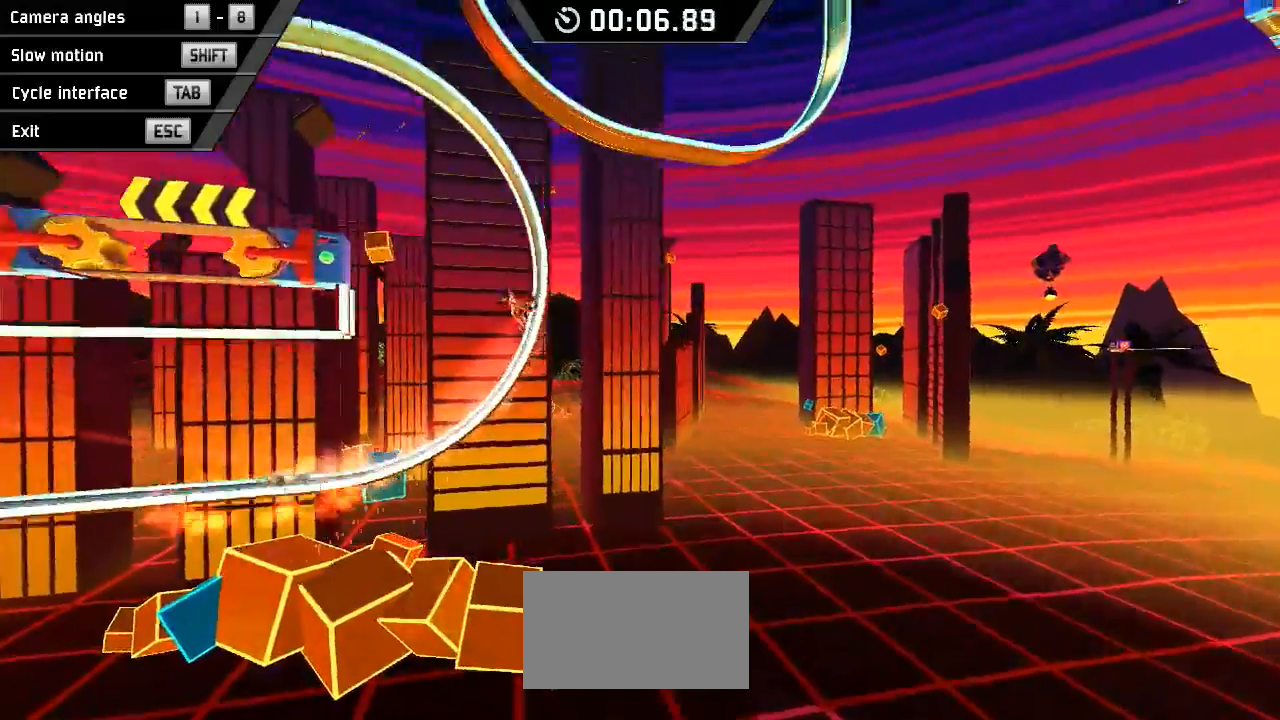
{"keys": ["down", "left"], "events": []}
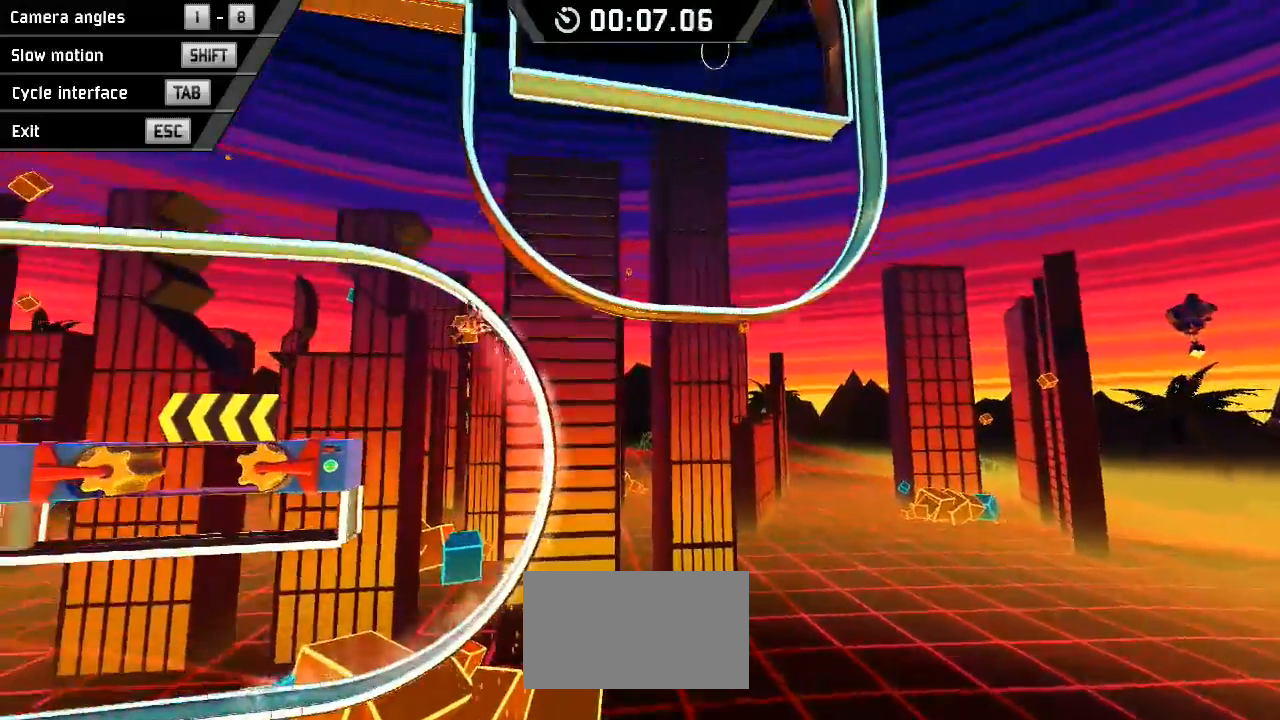
{"keys": ["down", "left", "space"], "events": [[300, "space", "down"]]}
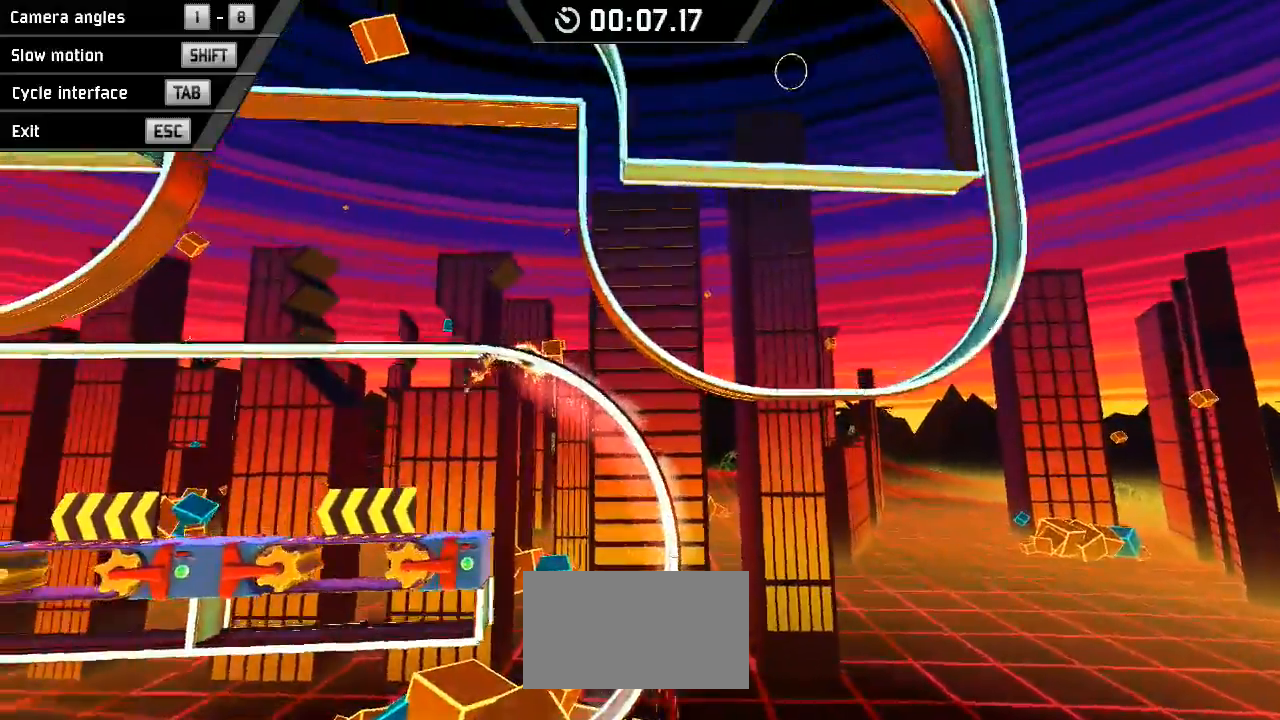
{"keys": ["down", "left", "space"], "events": []}
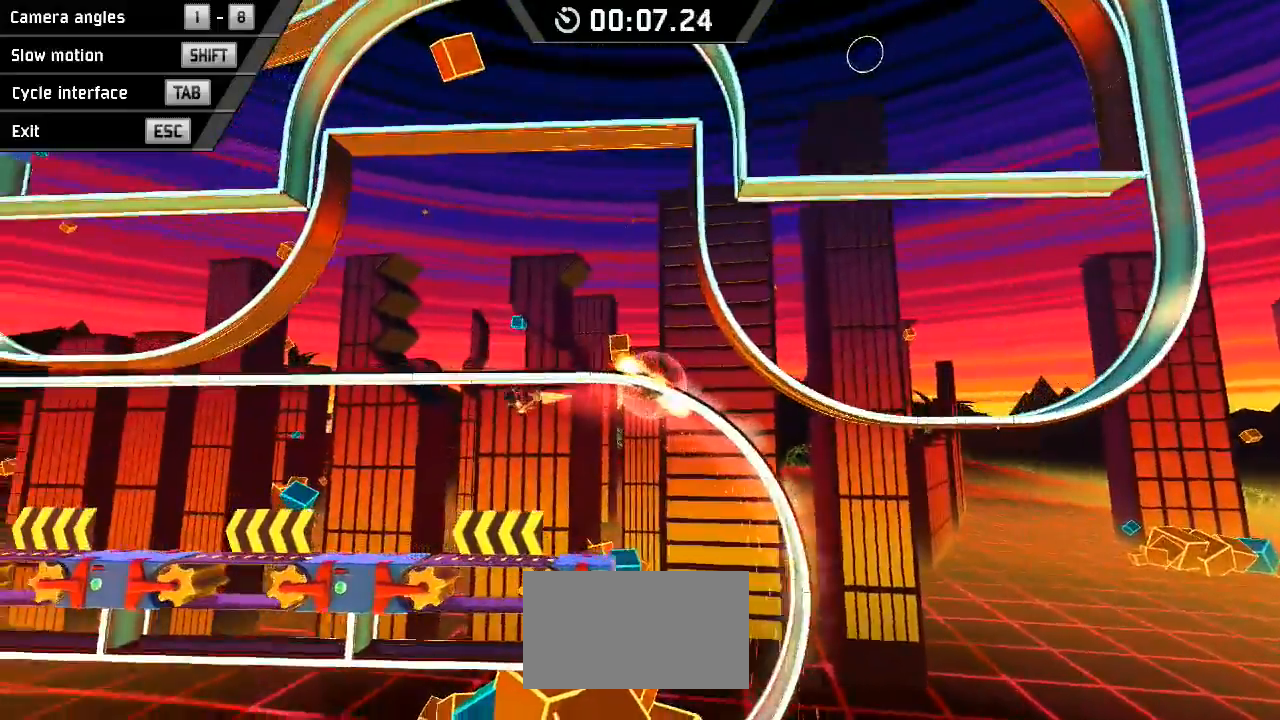
{"keys": ["down", "left", "space"], "events": []}
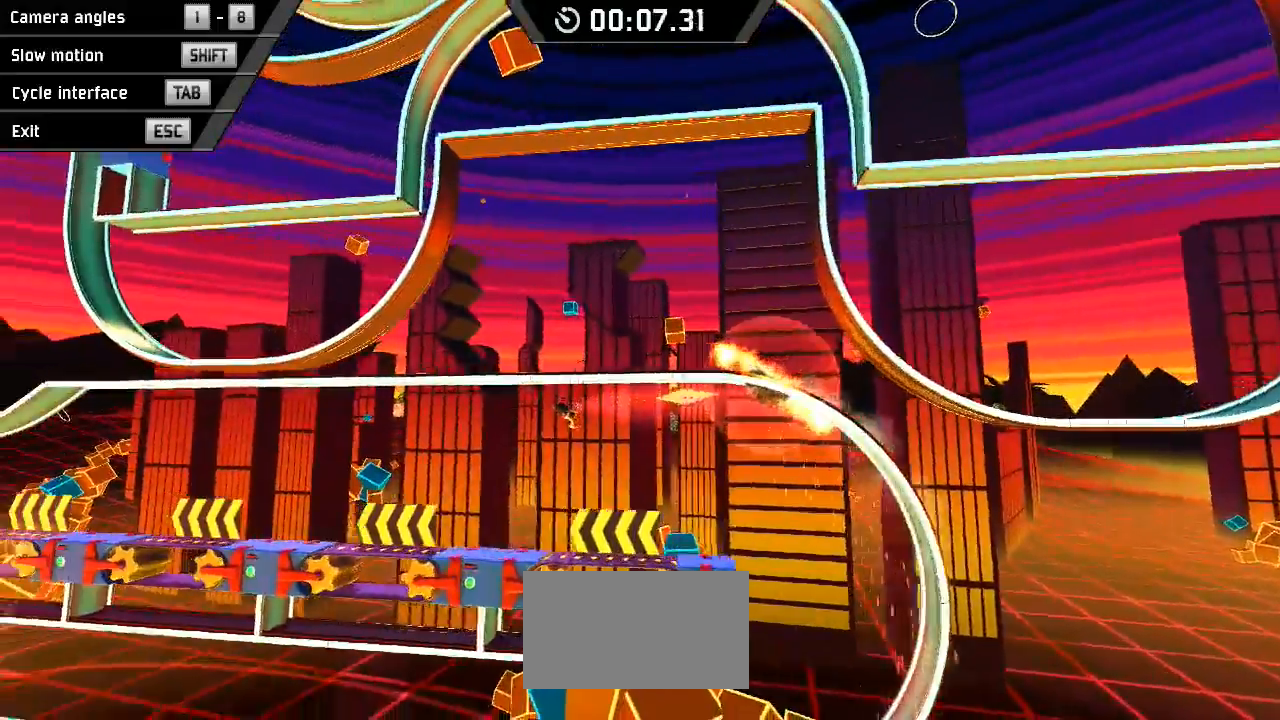
{"keys": ["down", "left"], "events": [[100, "space", "up"]]}
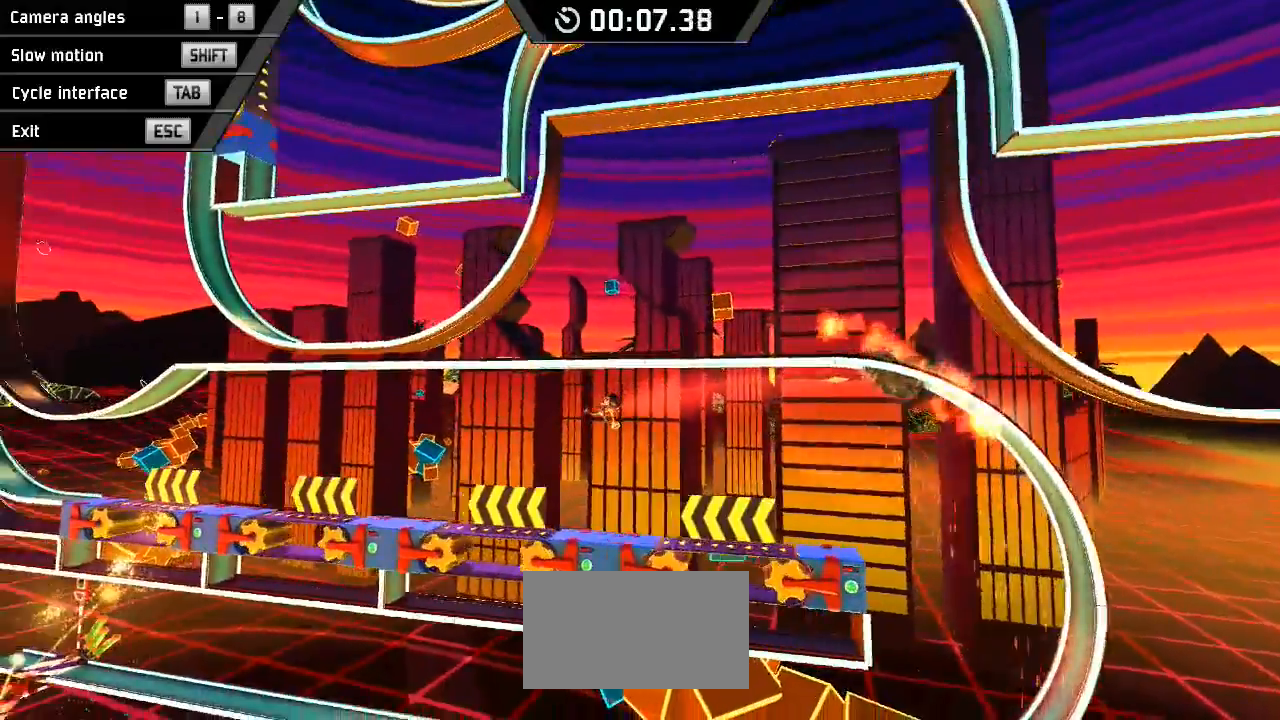
{"keys": ["down", "left"], "events": []}
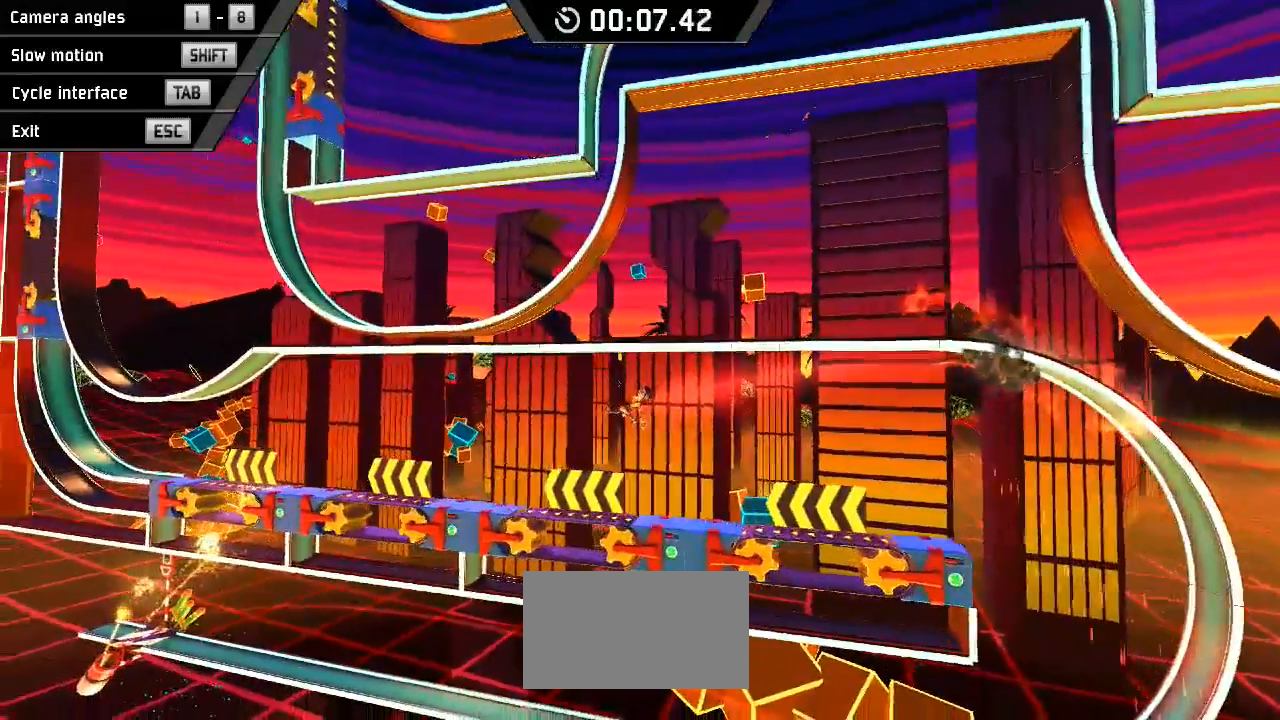
{"keys": ["down", "left"], "events": []}
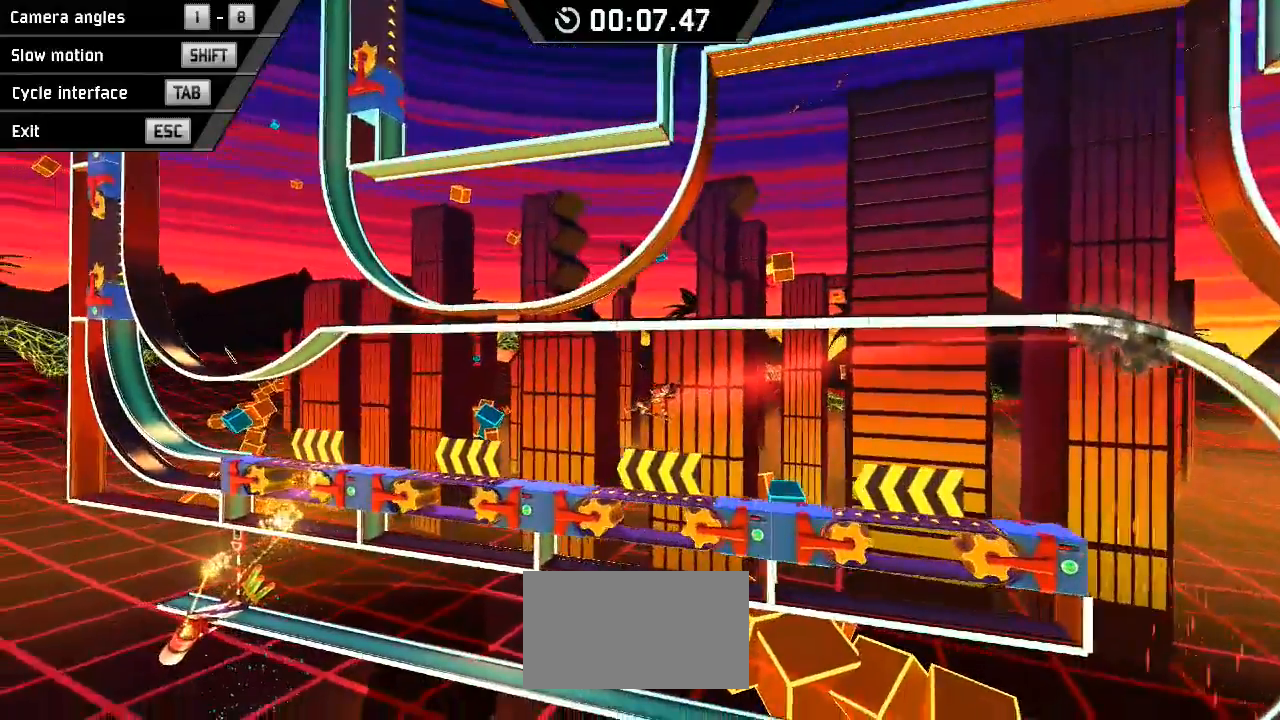
{"keys": ["down", "left"], "events": []}
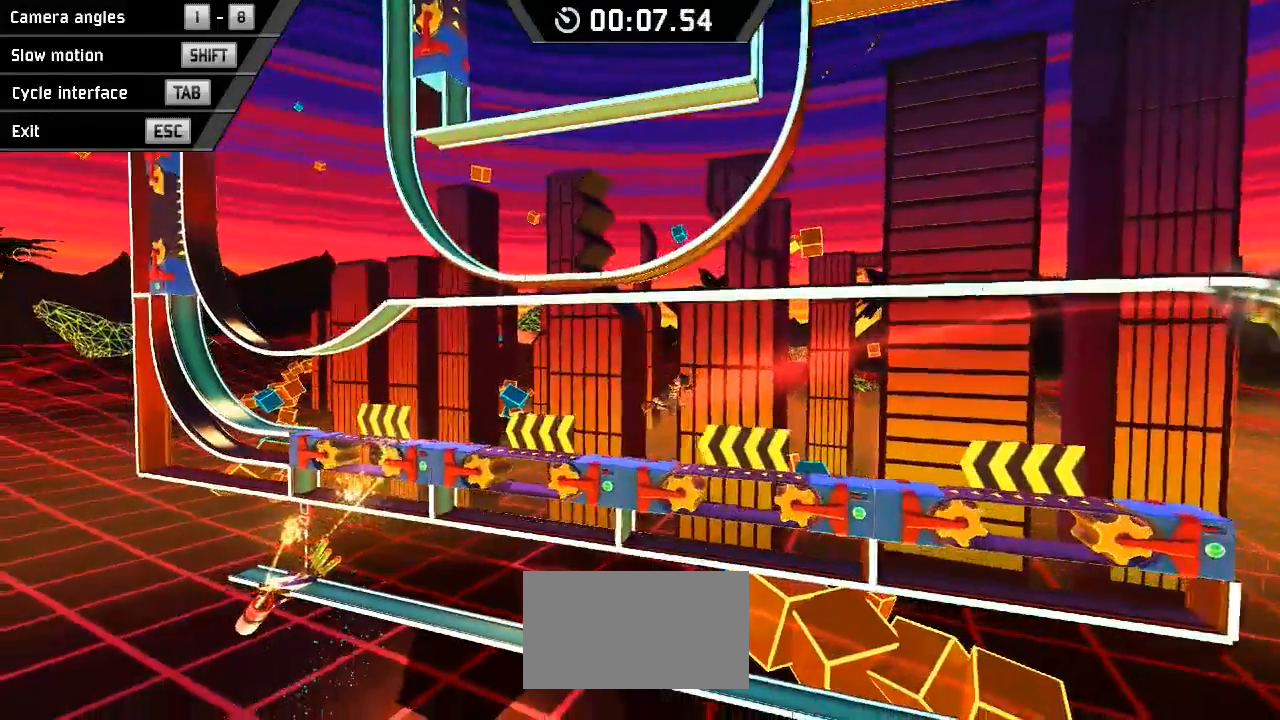
{"keys": ["down", "left"], "events": []}
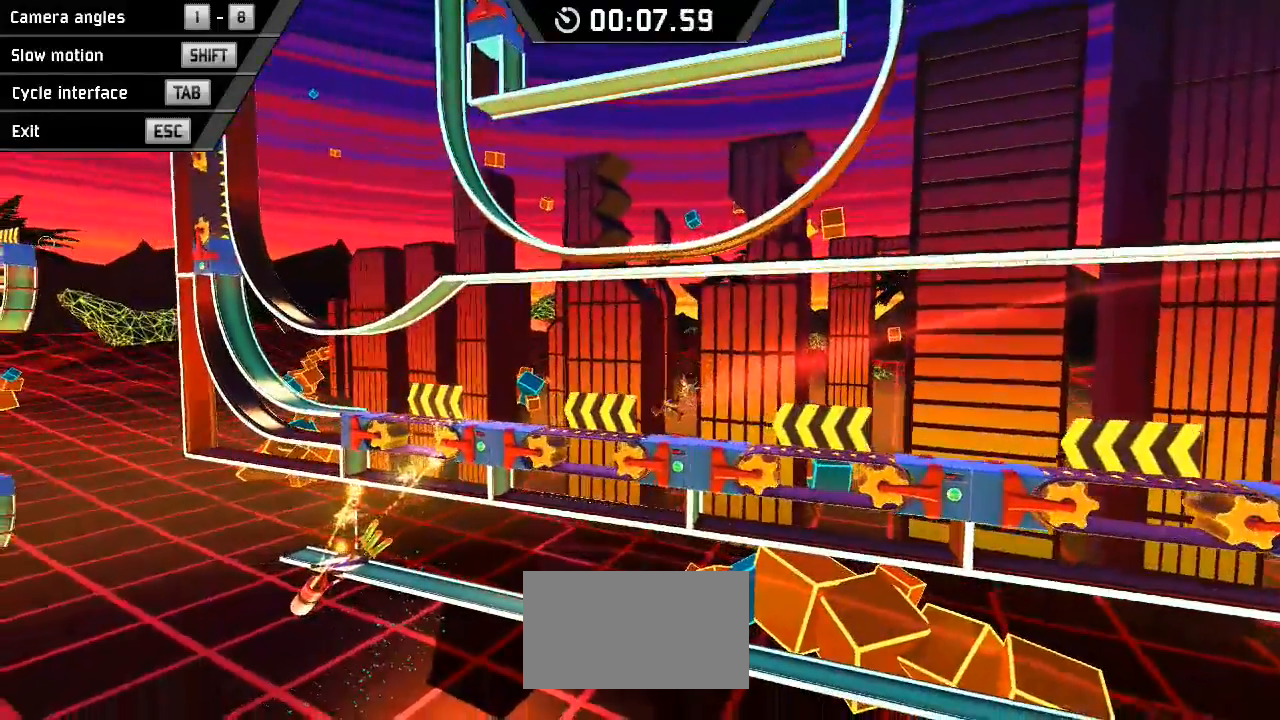
{"keys": ["down", "left"], "events": []}
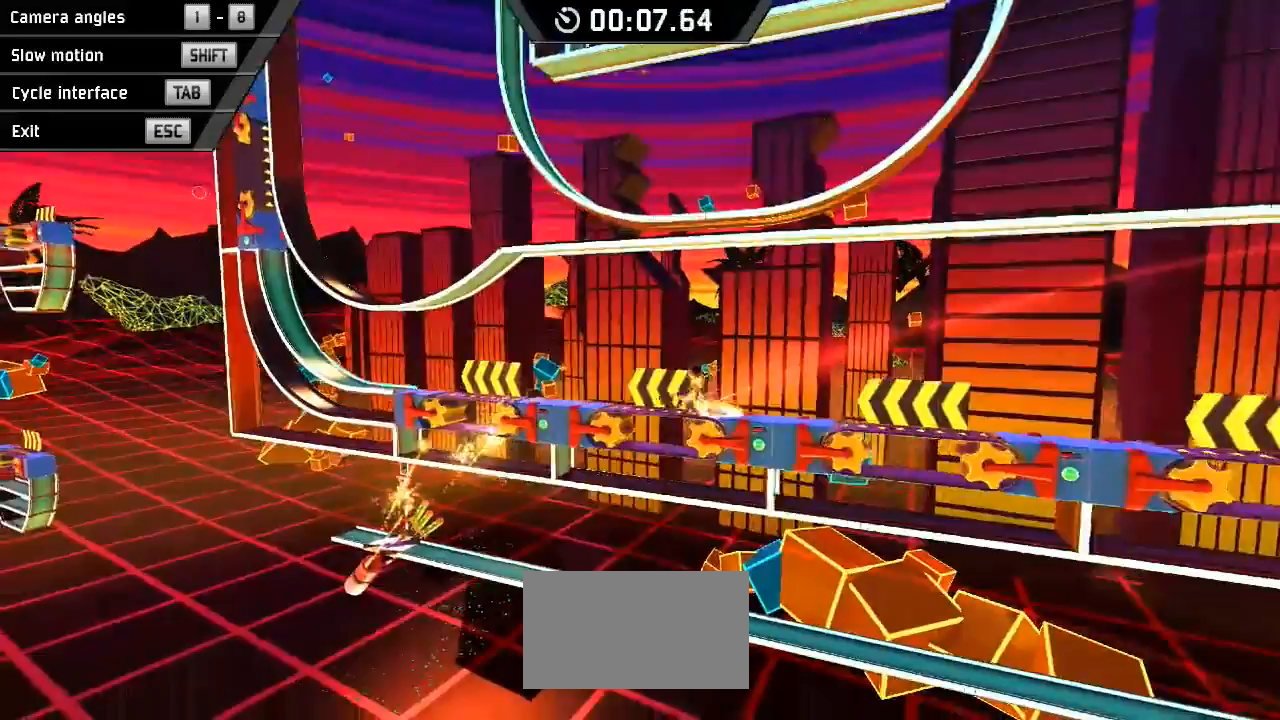
{"keys": ["down", "left"], "events": []}
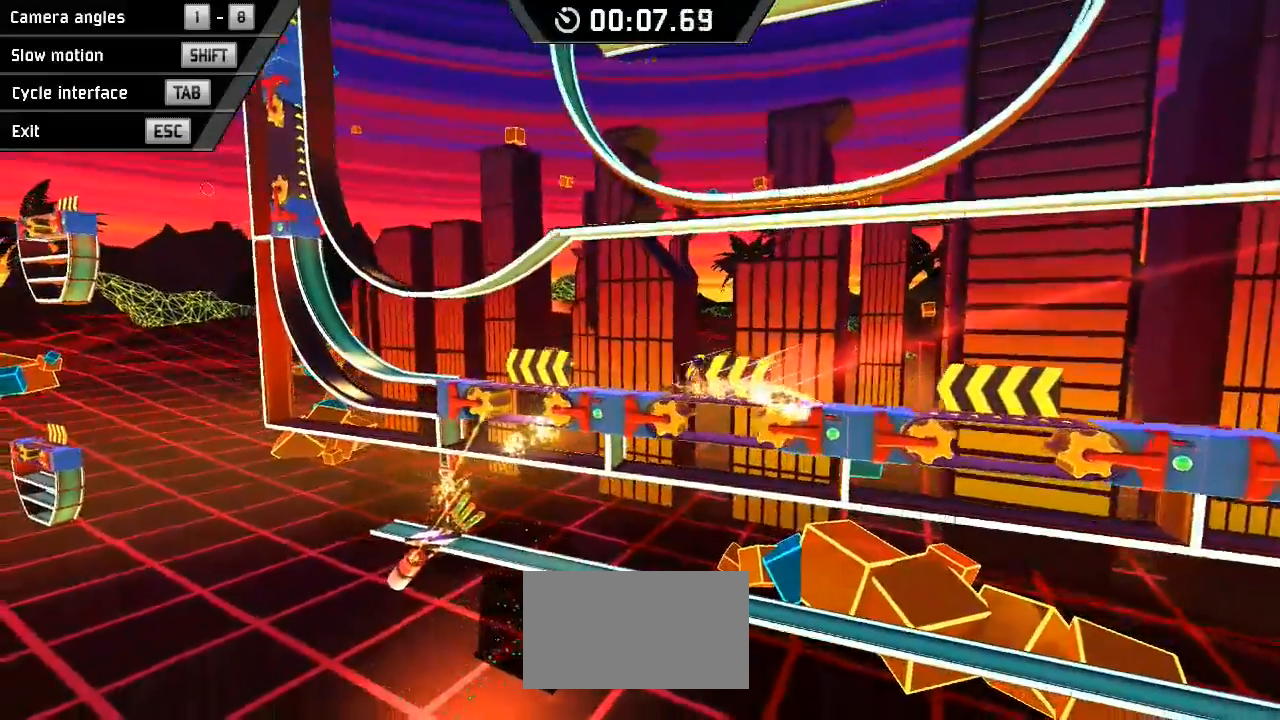
{"keys": ["down", "left"], "events": []}
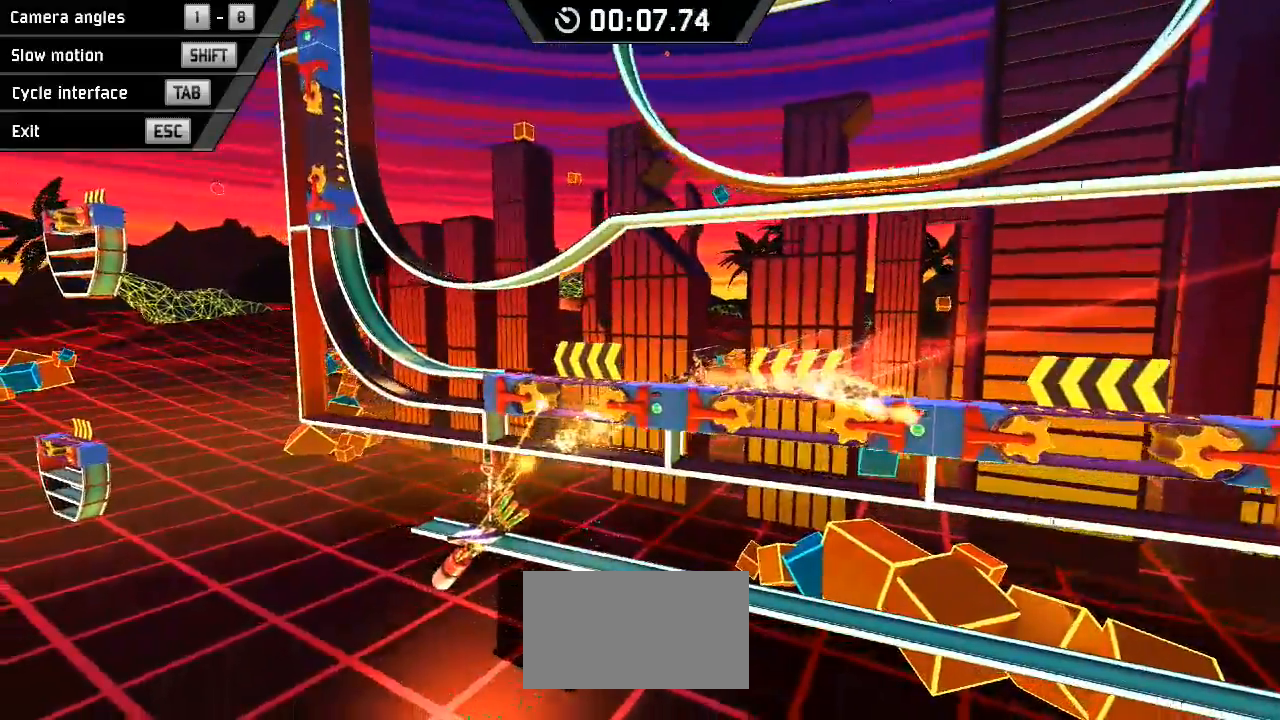
{"keys": ["down"], "events": [[367, "left", "up"]]}
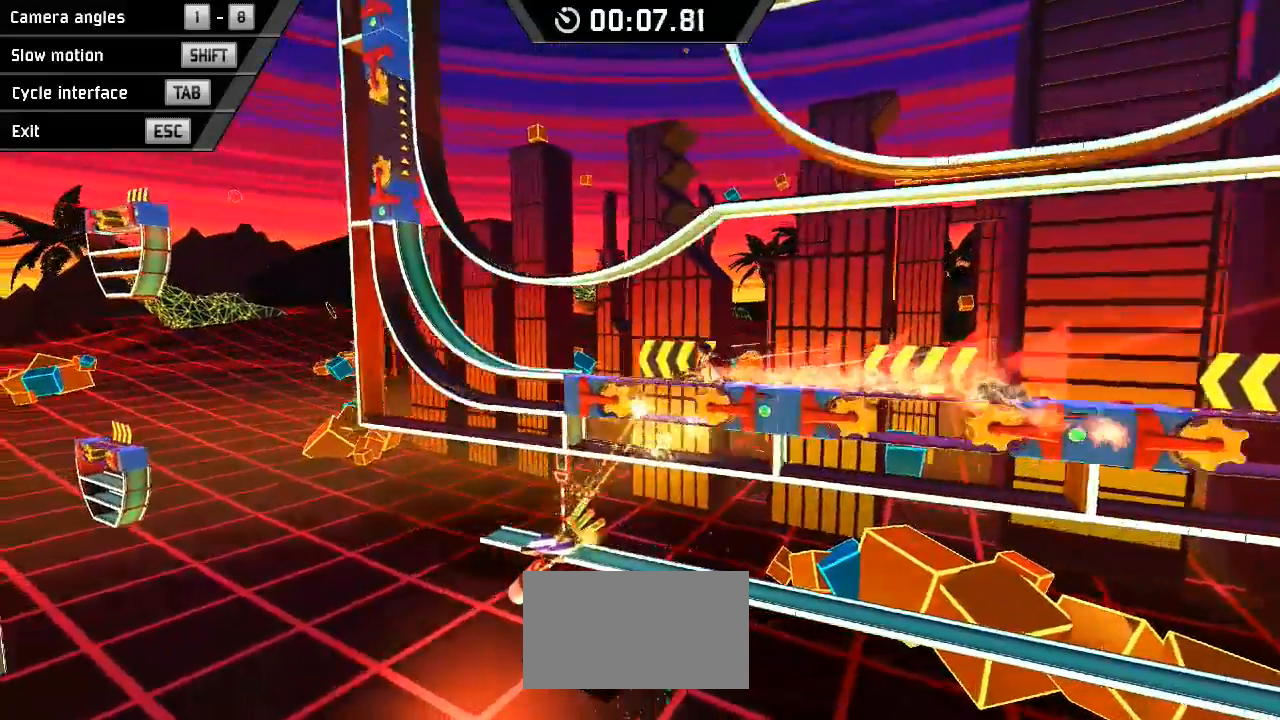
{"keys": ["down"], "events": []}
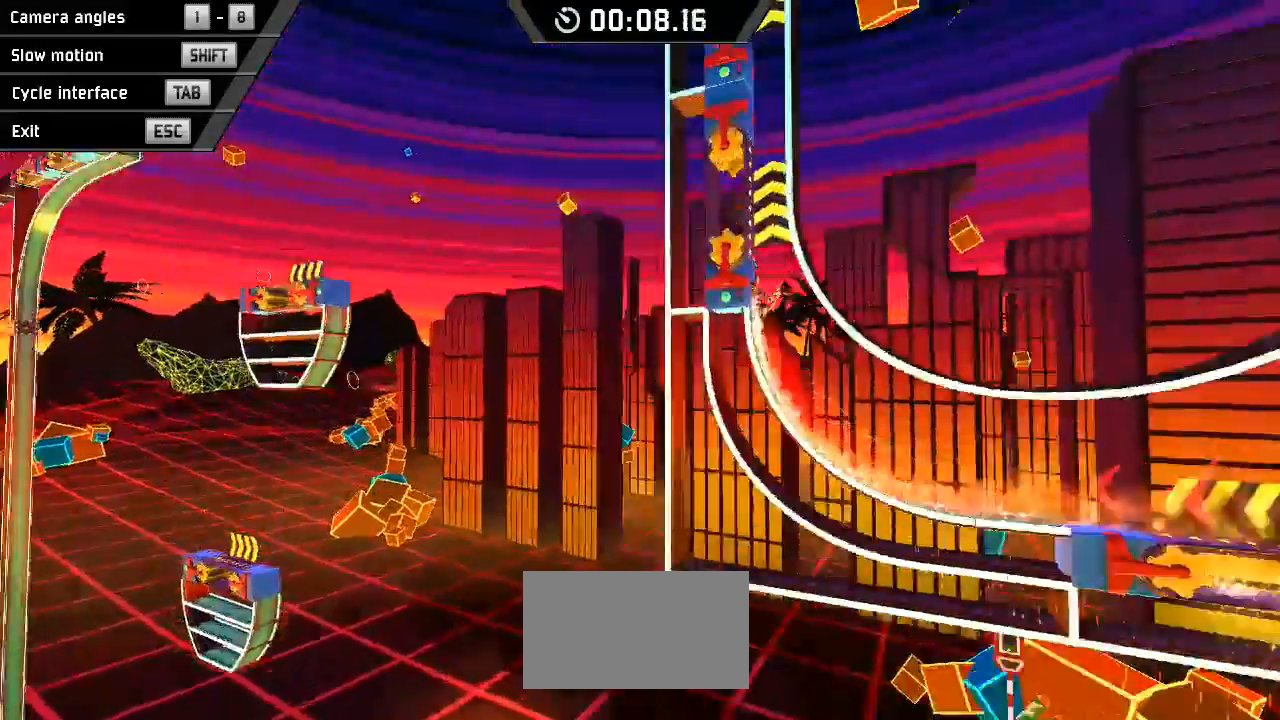
{"keys": ["down"], "events": []}
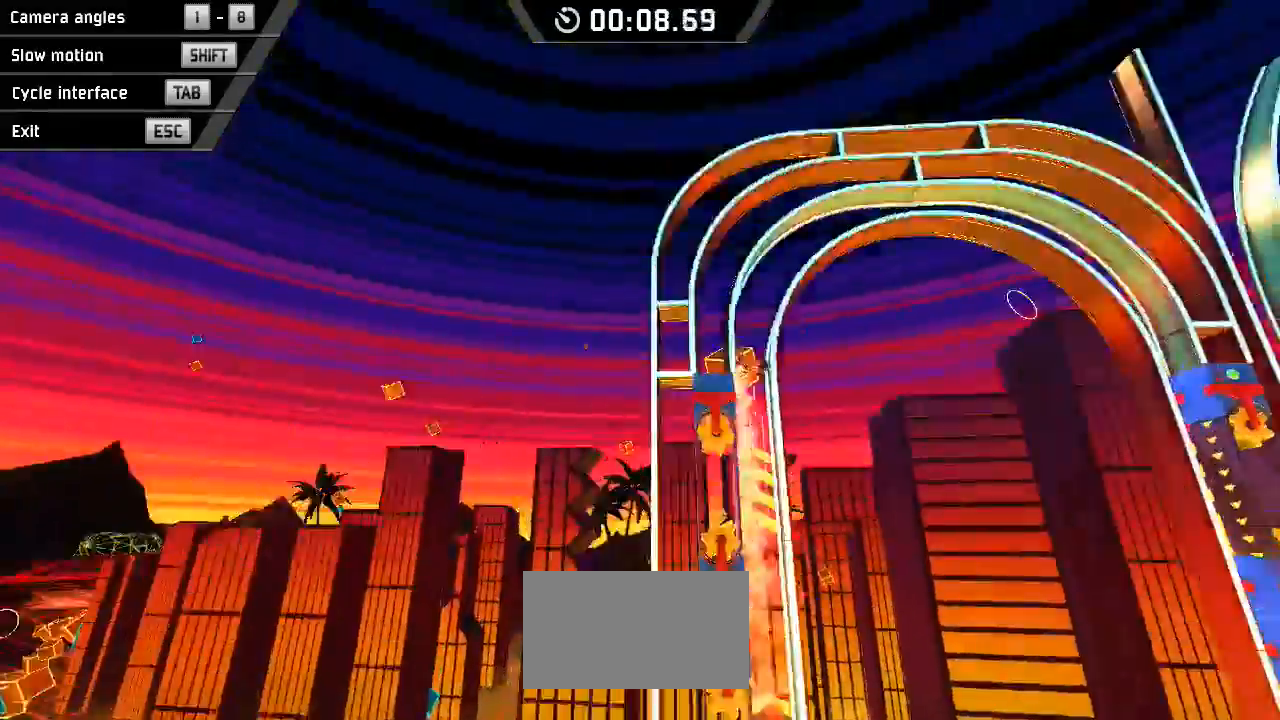
{"keys": ["down"], "events": []}
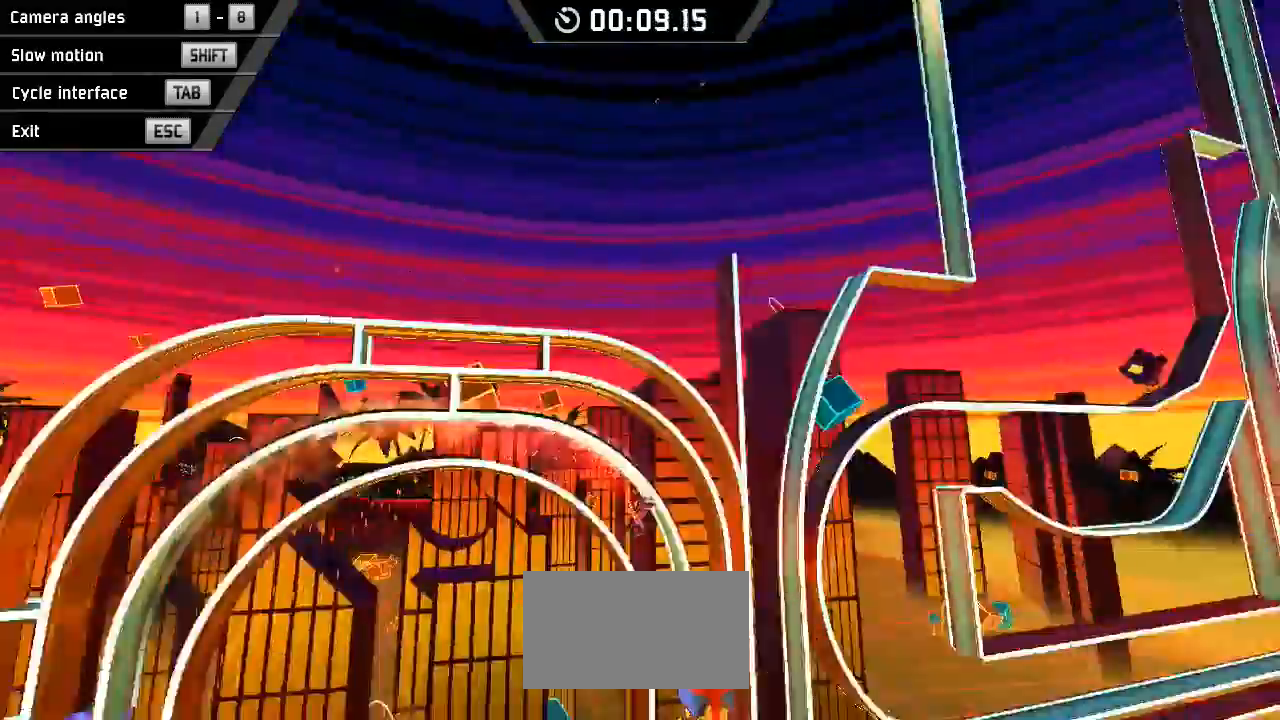
{"keys": ["down"], "events": []}
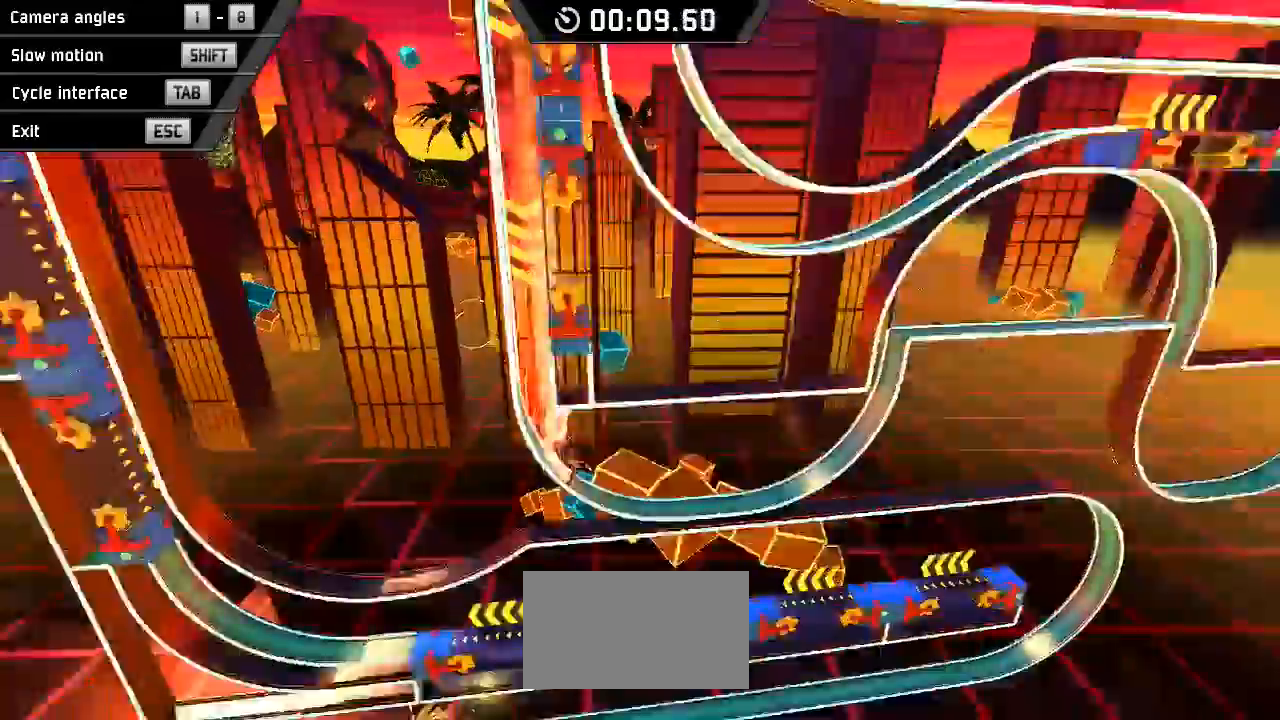
{"keys": ["down"], "events": []}
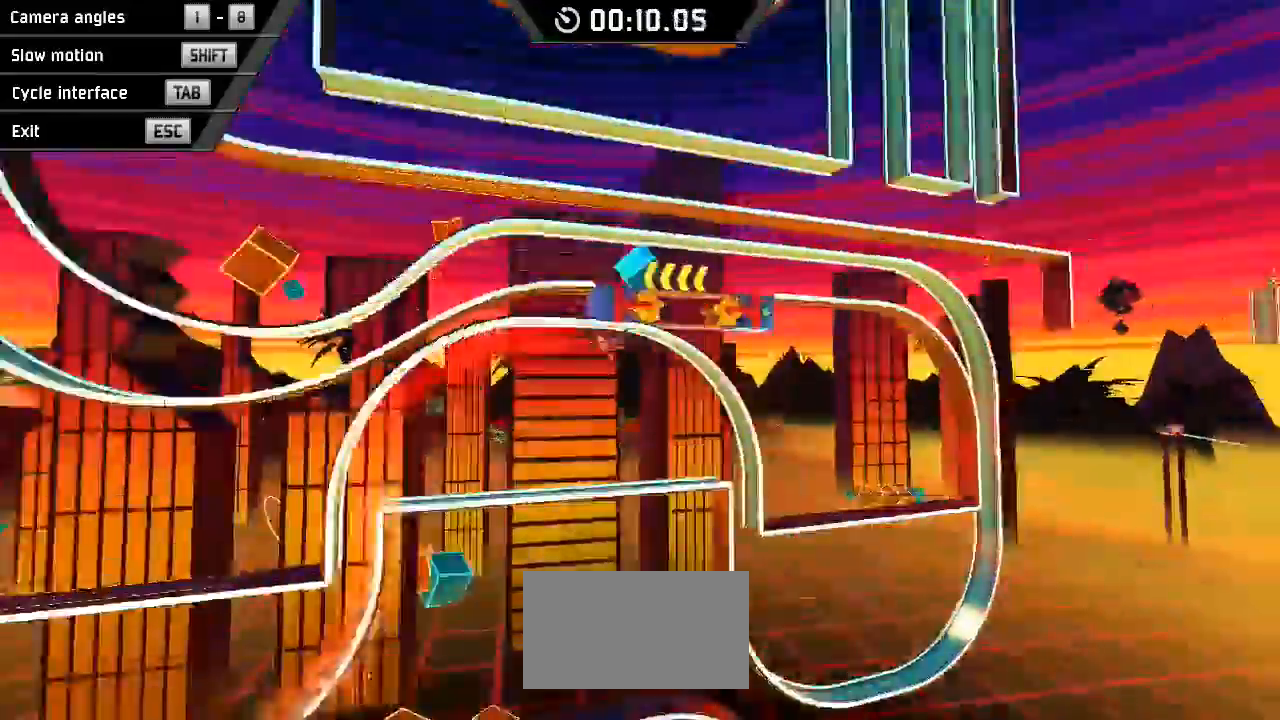
{"keys": ["down"], "events": []}